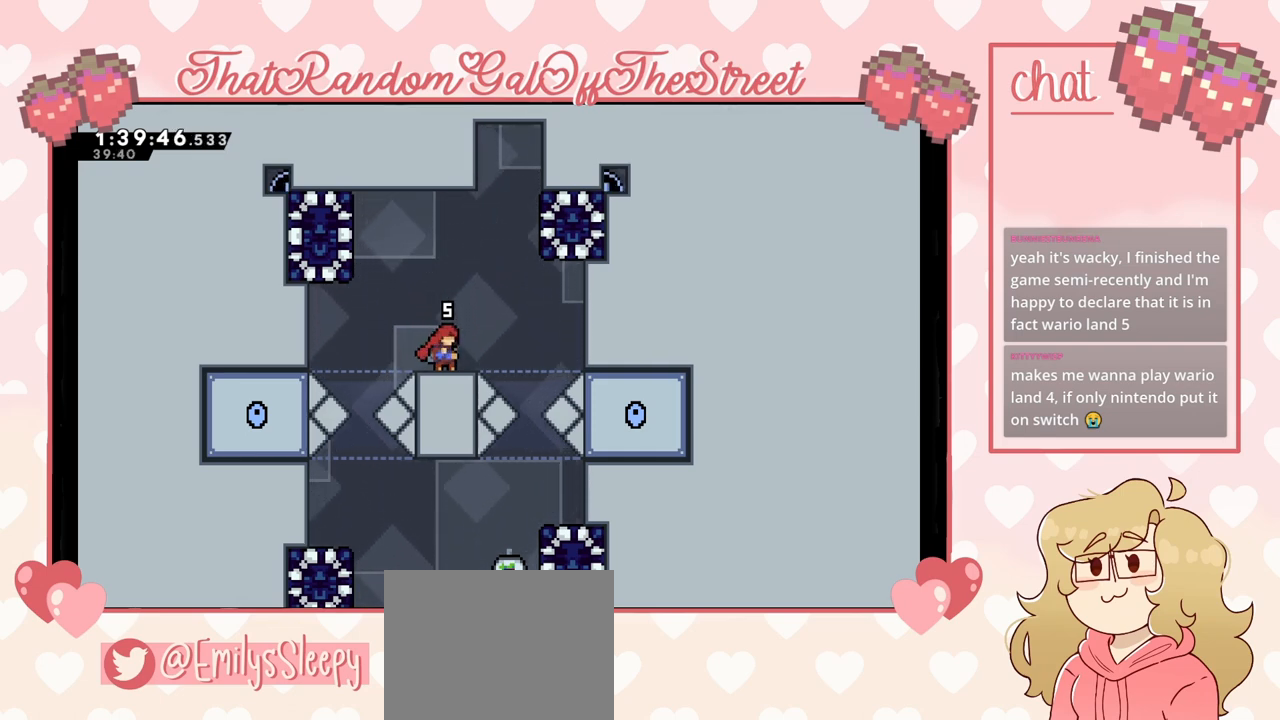
Gameplay with a controller (Xbox layout); each line is a JSON object with the inputs held at the frame after it. "events" lists button and stick changes between this image and that frame as [ms after this image, input, new state], when the widget could be followed in between.
{"buttons": [], "left_stick": "left", "right_stick": "center", "events": [[267, "A", "down"], [333, "left_stick", "left"], [467, "A", "up"]]}
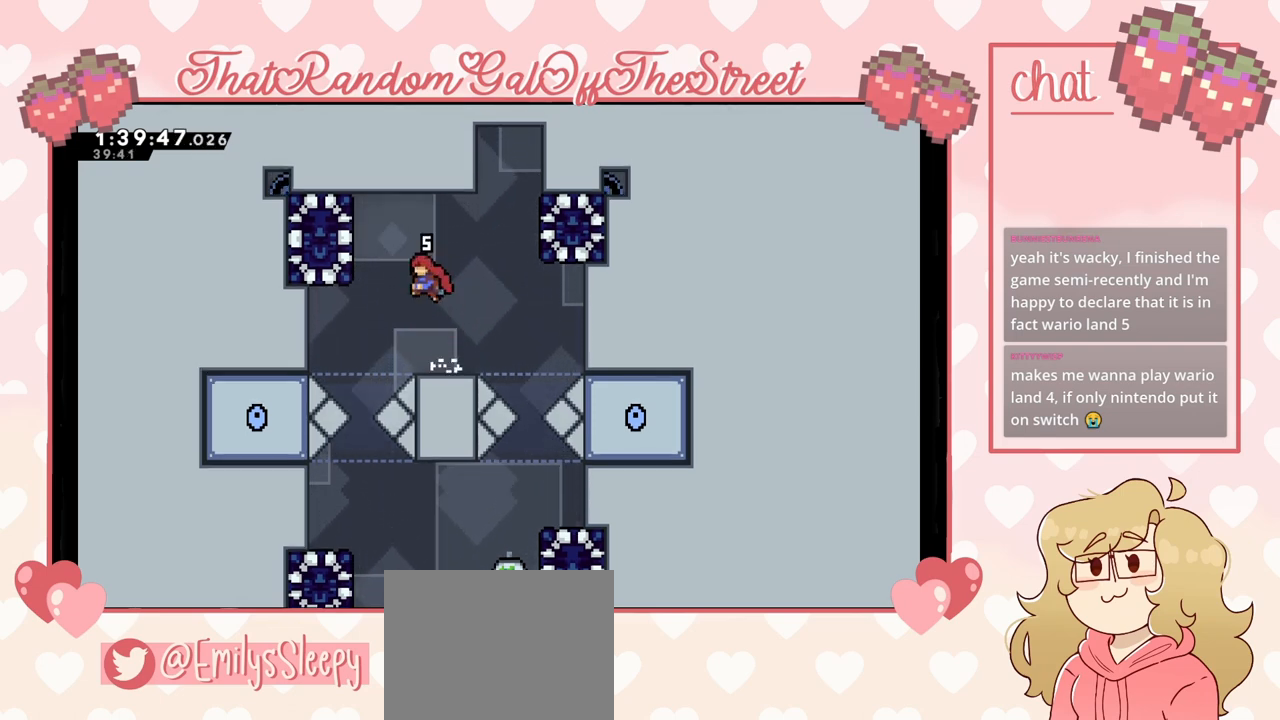
{"buttons": [], "left_stick": "center", "right_stick": "center", "events": [[67, "X", "down"], [200, "X", "up"], [233, "left_stick", "right"], [467, "left_stick", "center"]]}
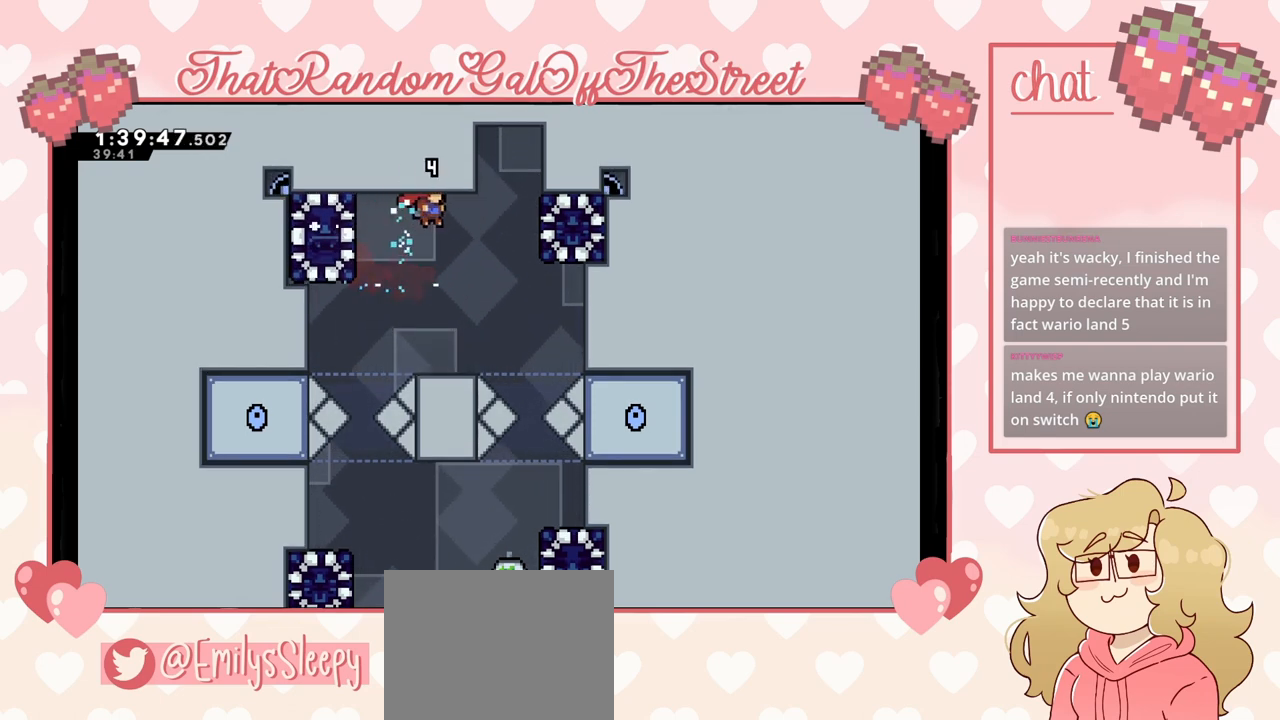
{"buttons": [], "left_stick": "left", "right_stick": "center", "events": [[100, "left_stick", "right"], [233, "left_stick", "center"], [500, "left_stick", "left"]]}
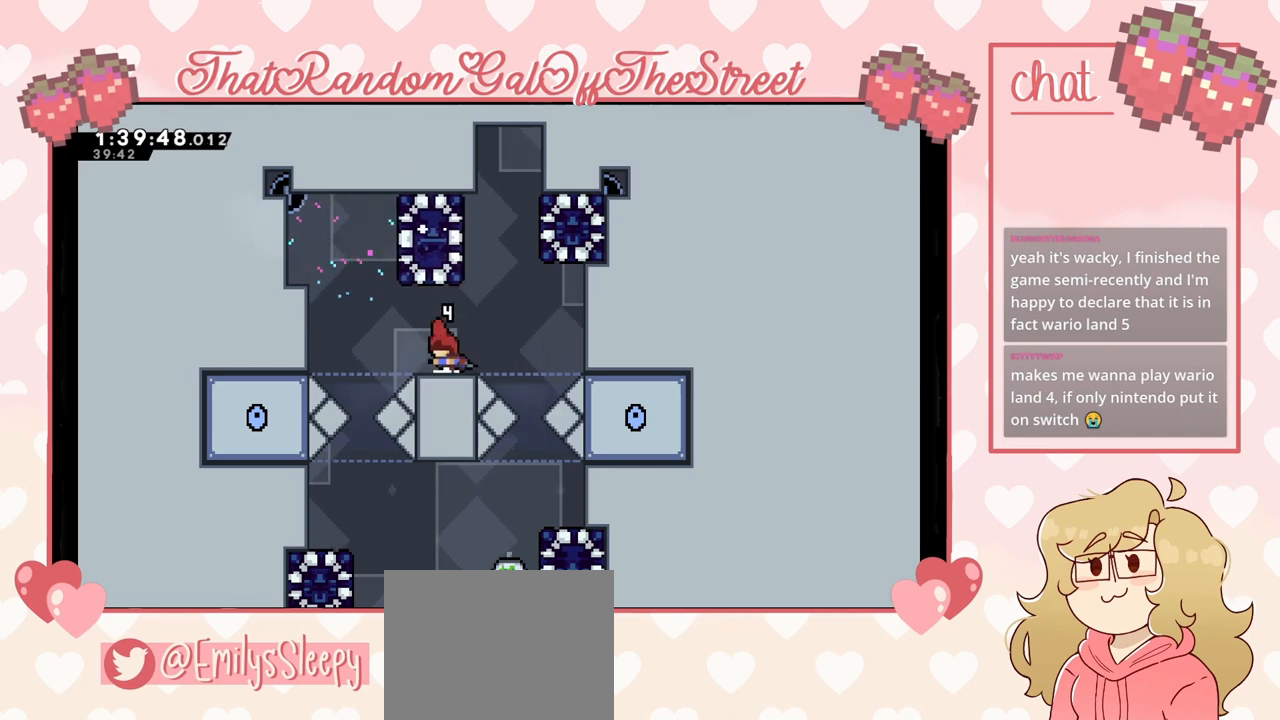
{"buttons": ["A"], "left_stick": "left", "right_stick": "center", "events": [[167, "A", "down"]]}
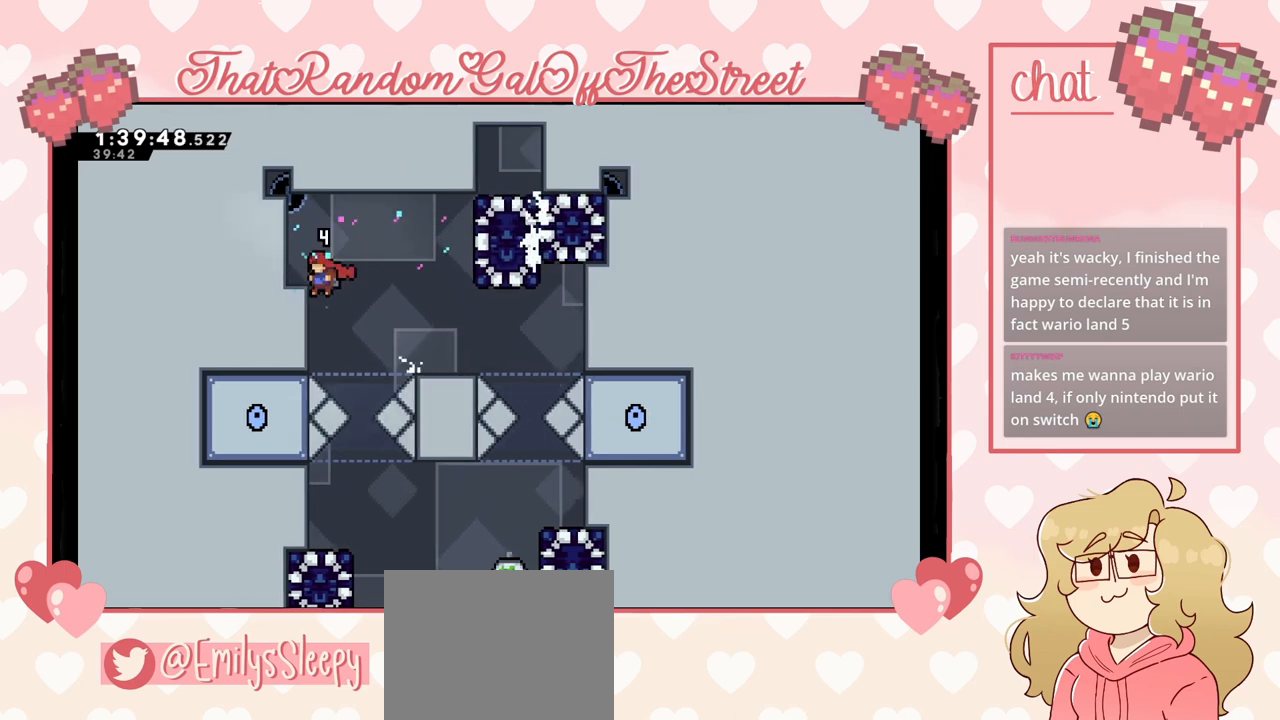
{"buttons": [], "left_stick": "center", "right_stick": "center", "events": [[33, "A", "up"], [33, "L2", "down"], [100, "A", "down"], [167, "left_stick", "up-left"], [300, "A", "up"], [367, "L2", "up"], [433, "left_stick", "center"]]}
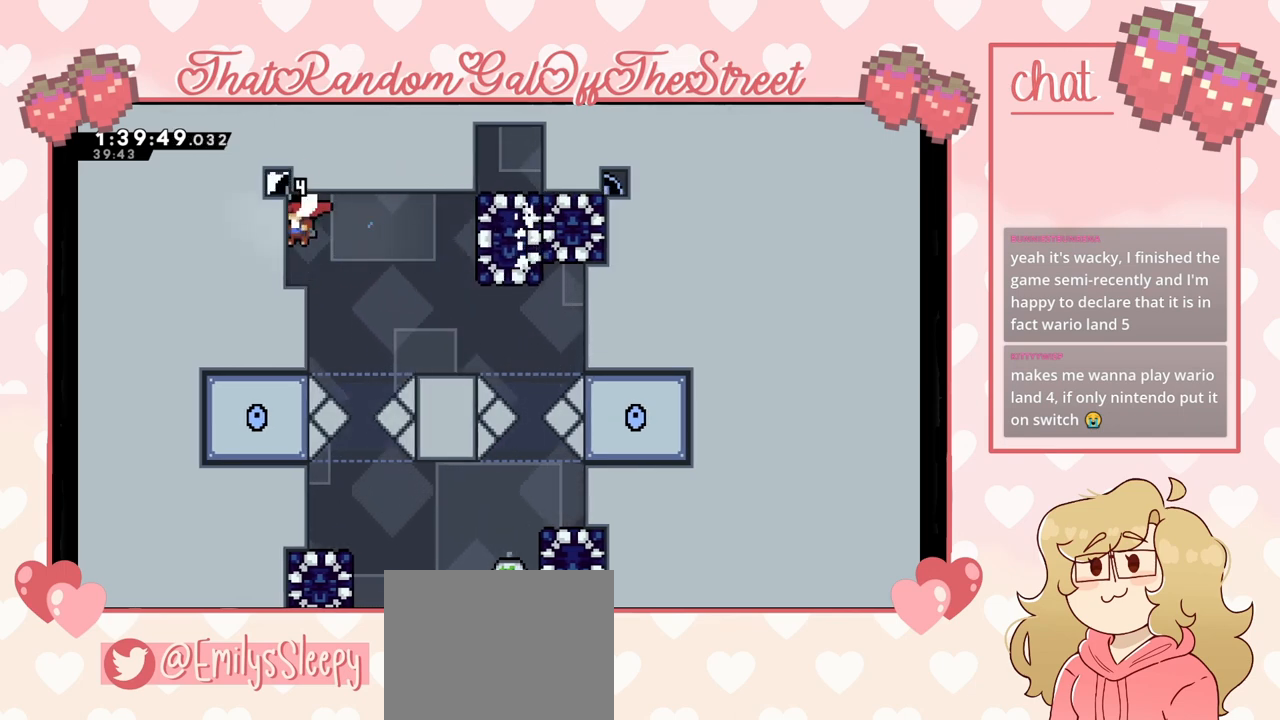
{"buttons": [], "left_stick": "right", "right_stick": "center", "events": [[200, "left_stick", "right"], [300, "A", "down"], [433, "A", "up"]]}
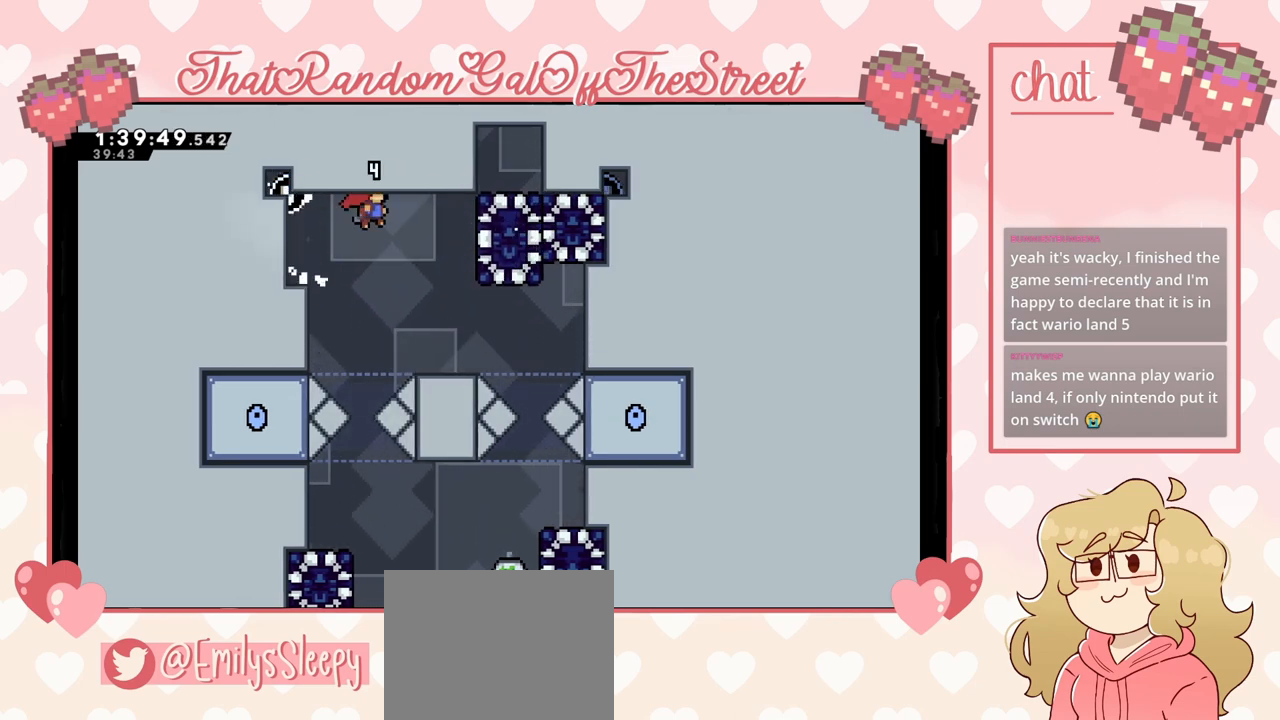
{"buttons": [], "left_stick": "center", "right_stick": "center", "events": [[167, "X", "down"], [267, "X", "up"], [467, "left_stick", "center"]]}
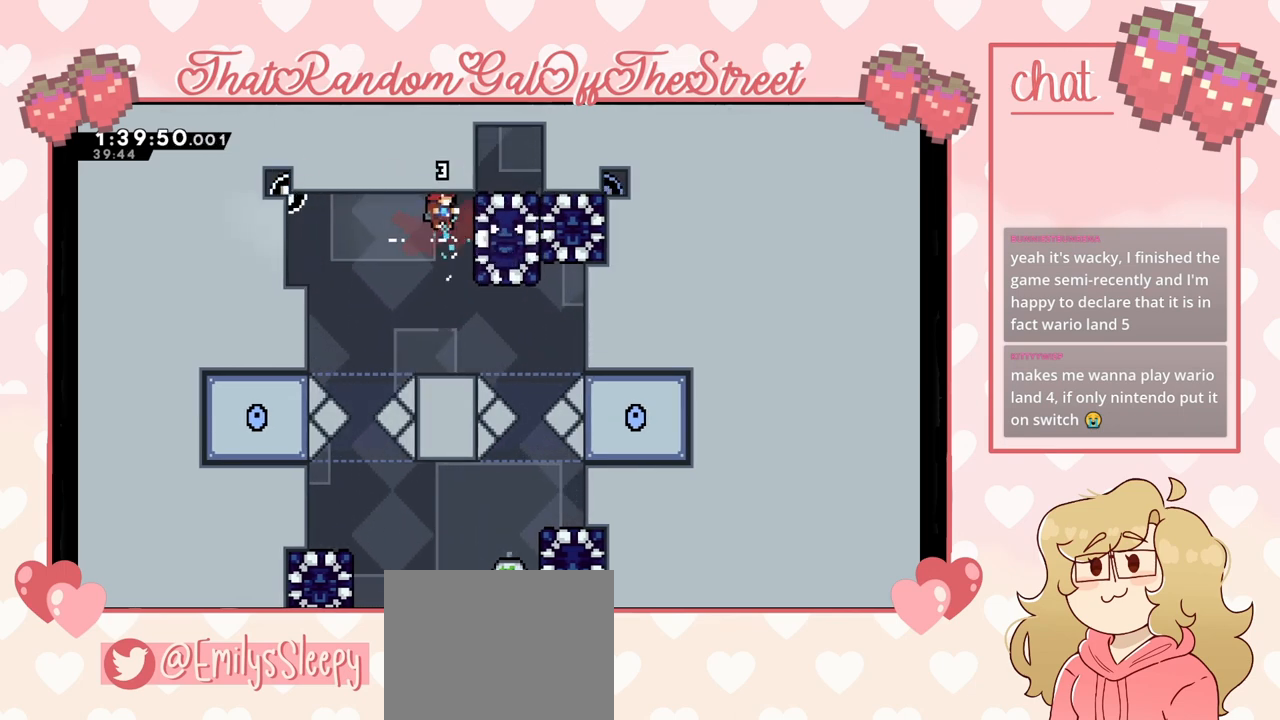
{"buttons": [], "left_stick": "right", "right_stick": "center", "events": [[467, "left_stick", "right"]]}
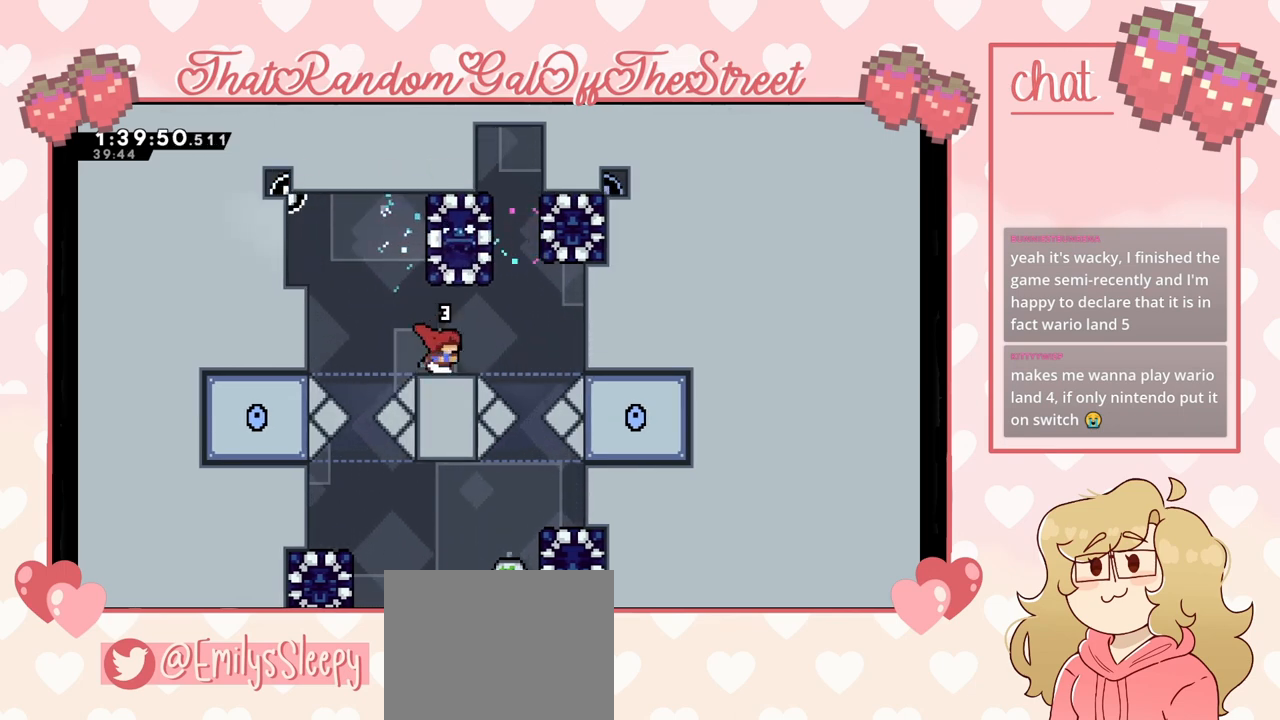
{"buttons": [], "left_stick": "center", "right_stick": "center", "events": [[67, "left_stick", "center"]]}
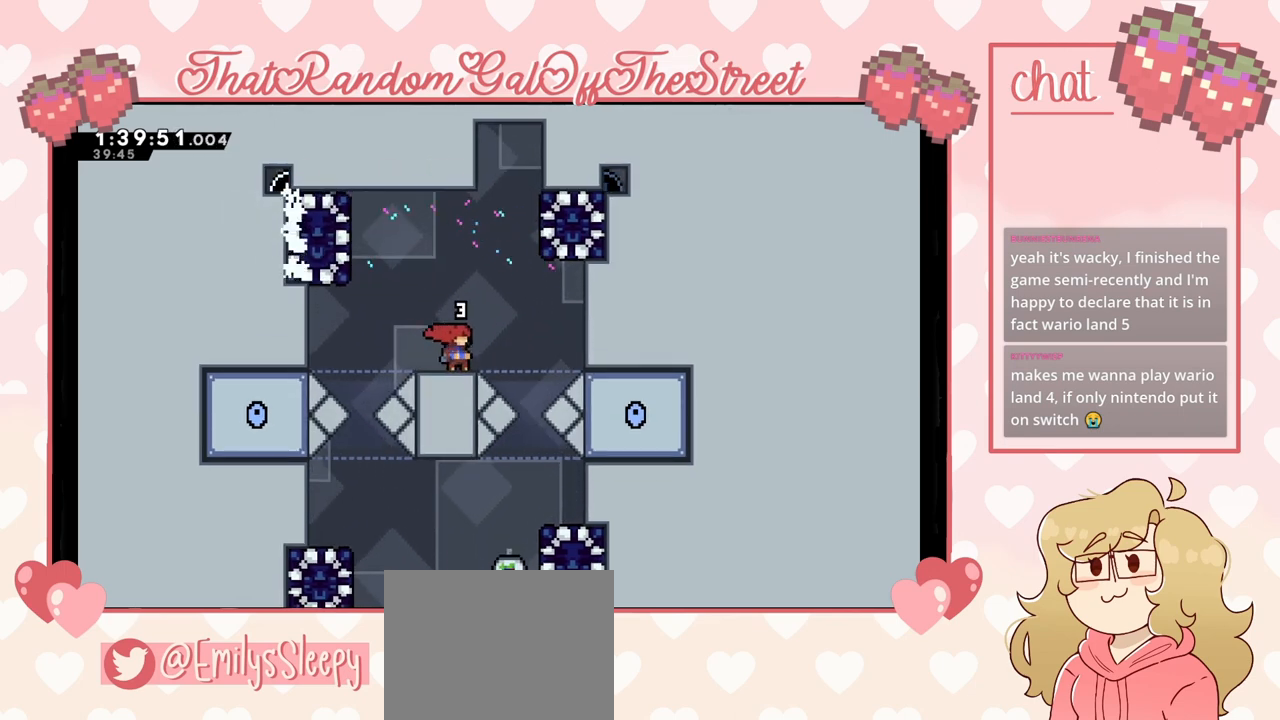
{"buttons": ["A"], "left_stick": "right", "right_stick": "center", "events": [[300, "A", "down"], [400, "left_stick", "right"]]}
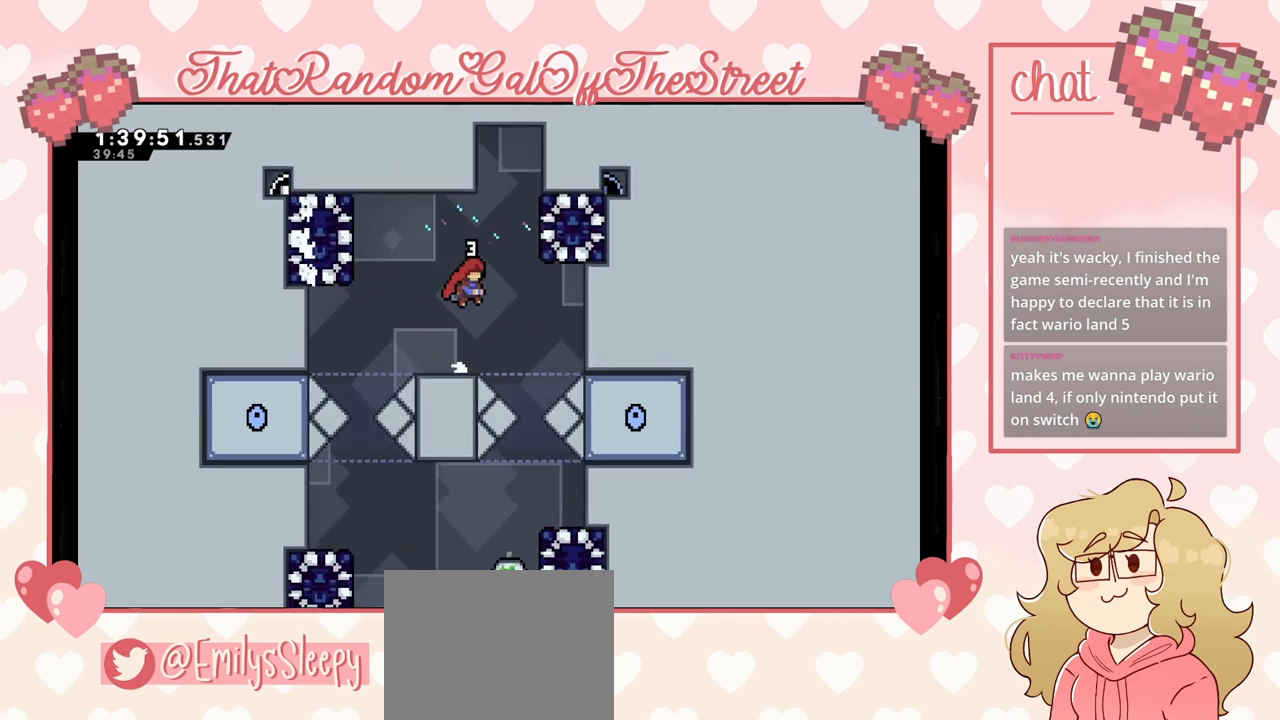
{"buttons": [], "left_stick": "up-right", "right_stick": "center", "events": [[67, "A", "up"], [100, "left_stick", "up-right"], [167, "X", "down"], [333, "X", "up"]]}
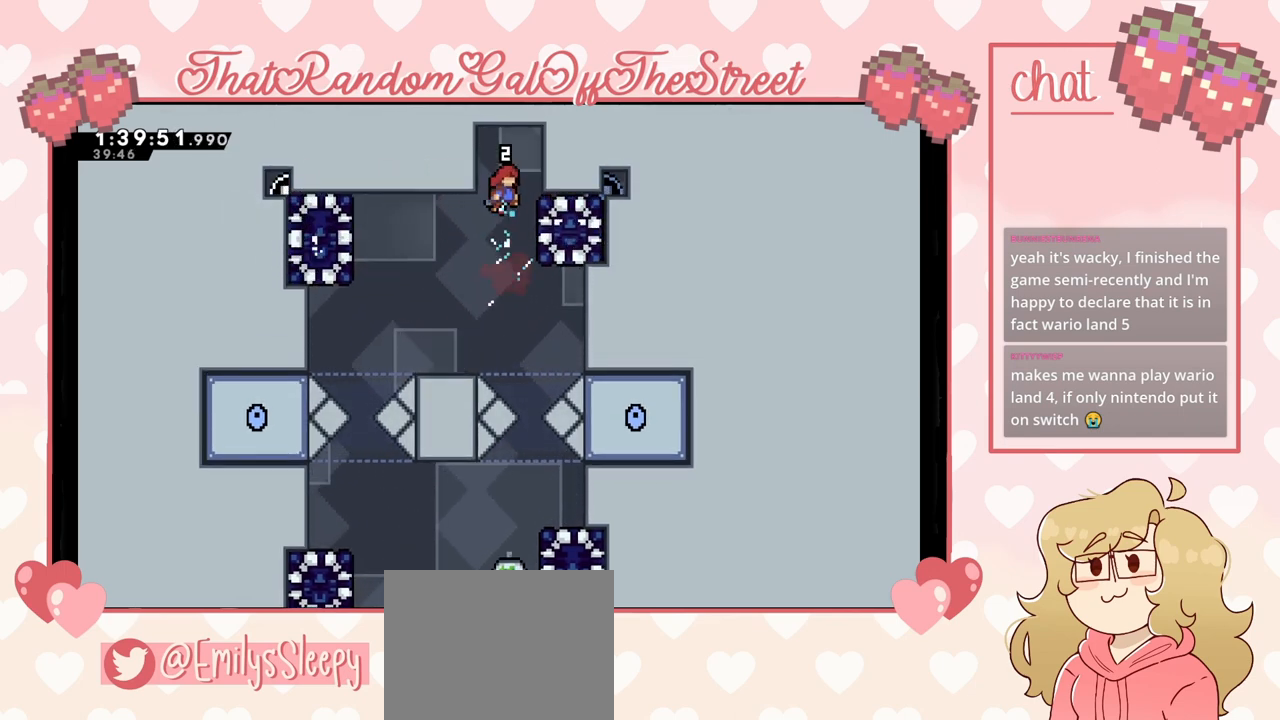
{"buttons": [], "left_stick": "right", "right_stick": "center", "events": [[67, "left_stick", "left"], [433, "left_stick", "right"]]}
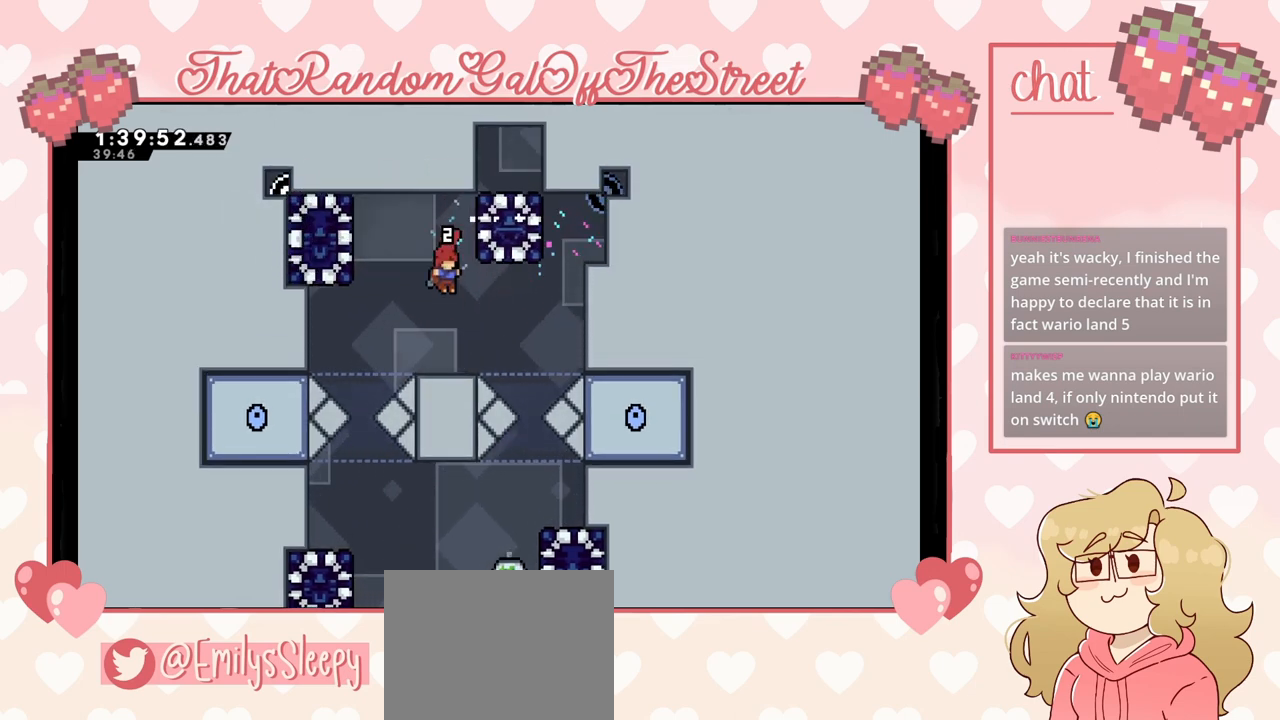
{"buttons": [], "left_stick": "right", "right_stick": "center", "events": [[233, "A", "down"], [500, "A", "up"]]}
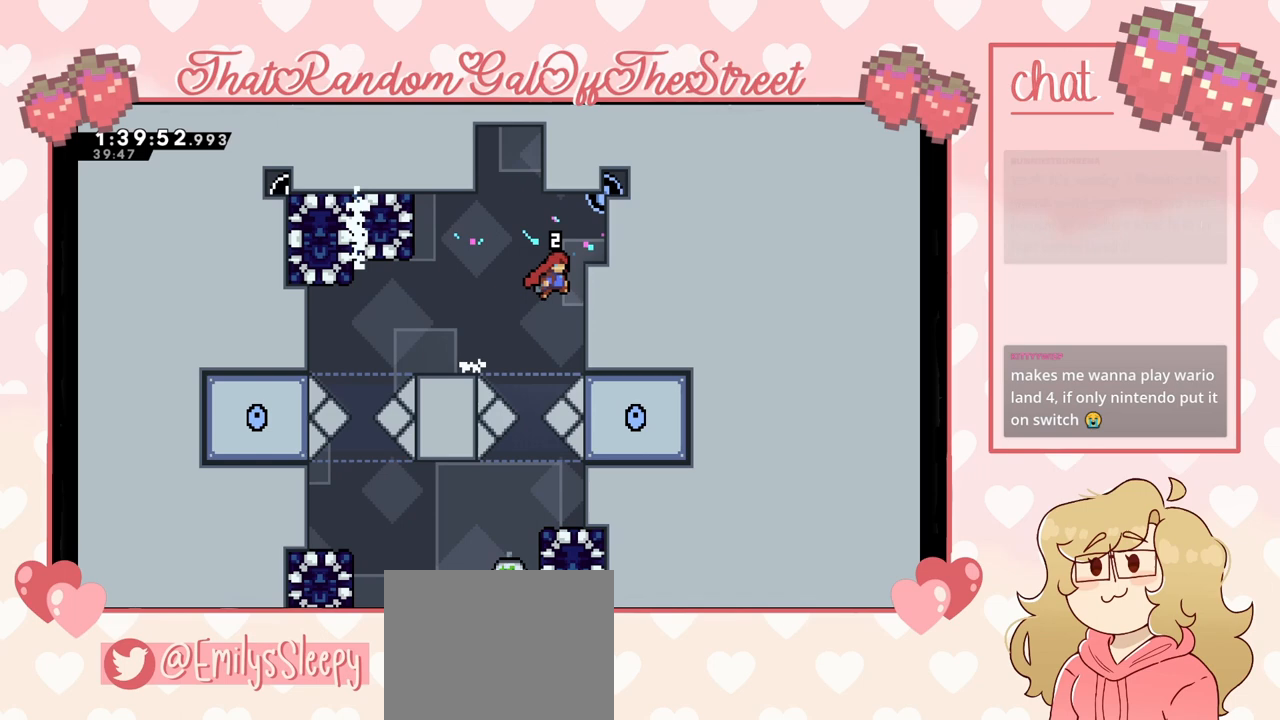
{"buttons": ["L2"], "left_stick": "right", "right_stick": "center", "events": [[33, "L2", "down"], [100, "A", "down"], [333, "A", "up"]]}
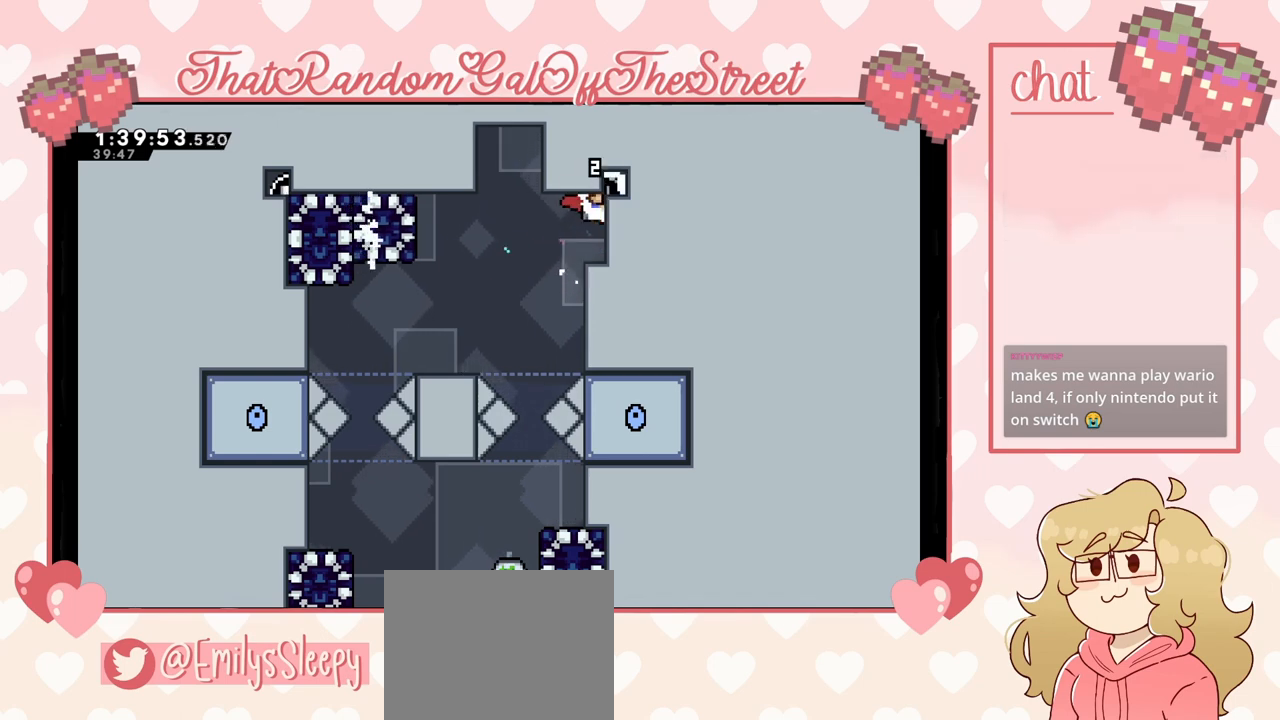
{"buttons": [], "left_stick": "left", "right_stick": "center", "events": [[100, "left_stick", "center"], [267, "left_stick", "left"], [333, "A", "down"], [333, "L2", "up"], [400, "A", "up"]]}
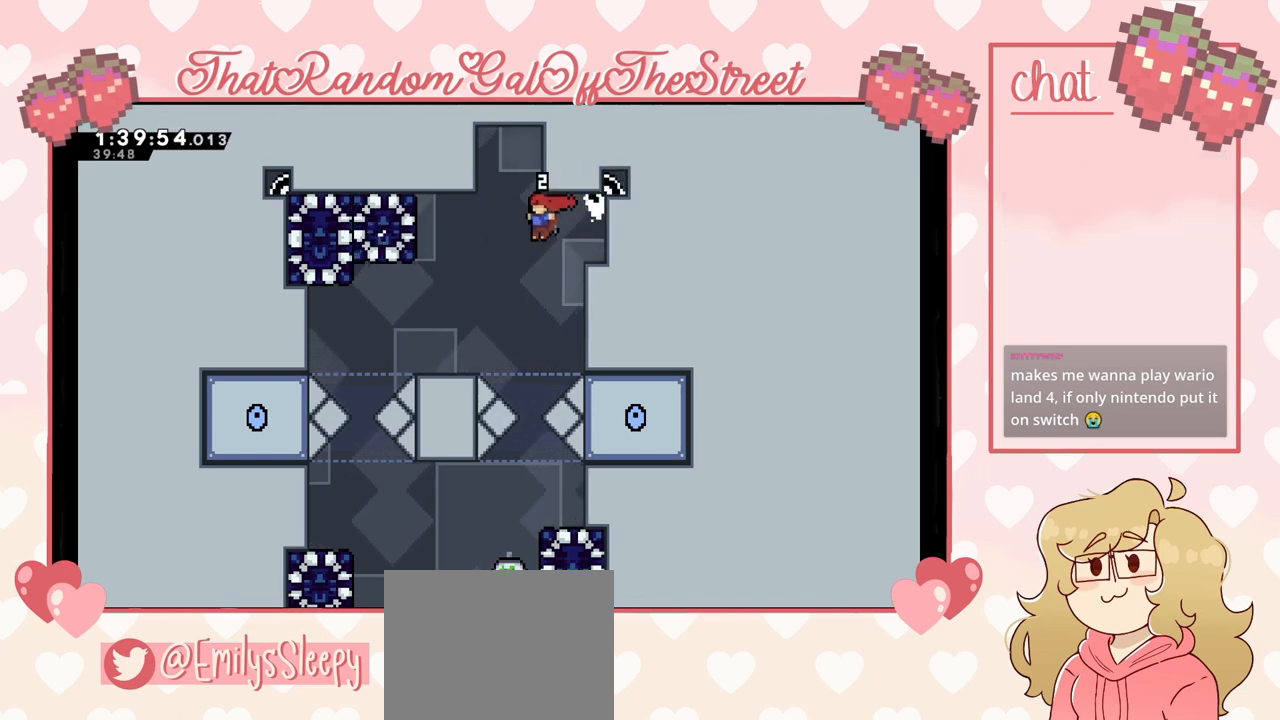
{"buttons": [], "left_stick": "center", "right_stick": "center", "events": [[300, "left_stick", "center"]]}
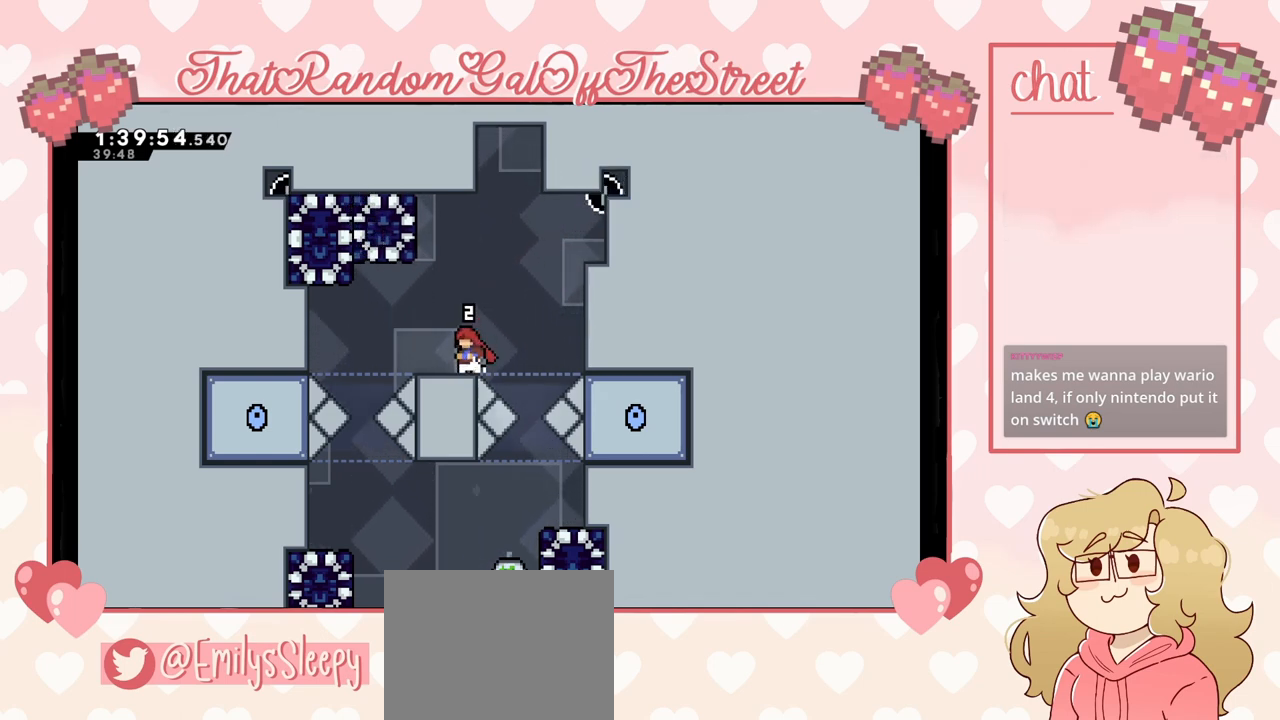
{"buttons": ["A"], "left_stick": "left", "right_stick": "center", "events": [[67, "left_stick", "left"], [233, "A", "down"]]}
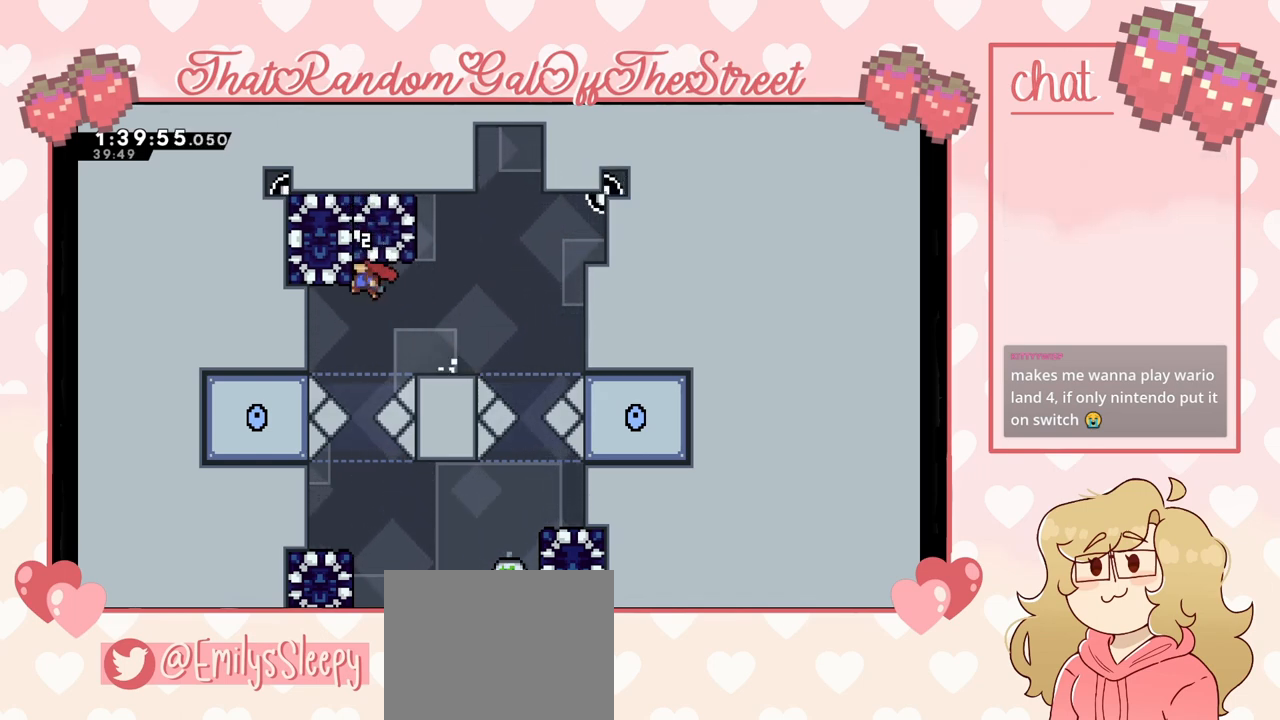
{"buttons": [], "left_stick": "center", "right_stick": "center", "events": [[33, "L2", "down"], [133, "A", "up"], [167, "left_stick", "center"], [267, "L2", "up"]]}
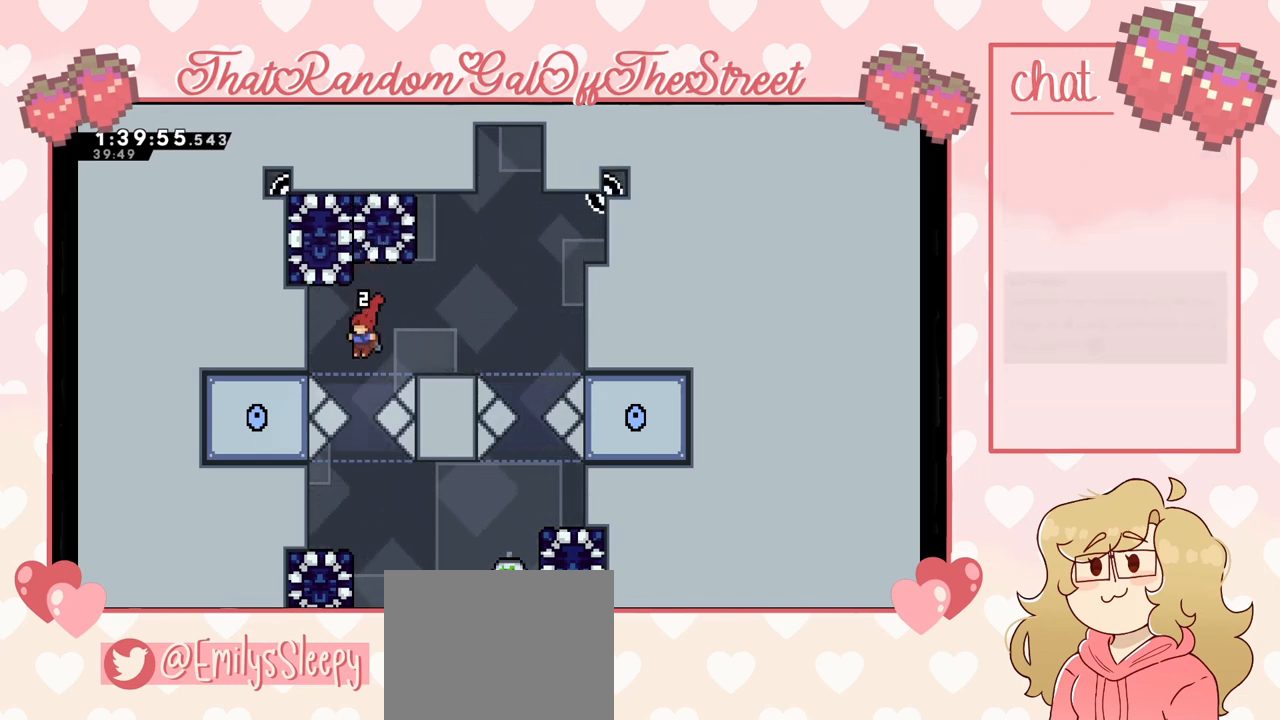
{"buttons": [], "left_stick": "center", "right_stick": "center", "events": []}
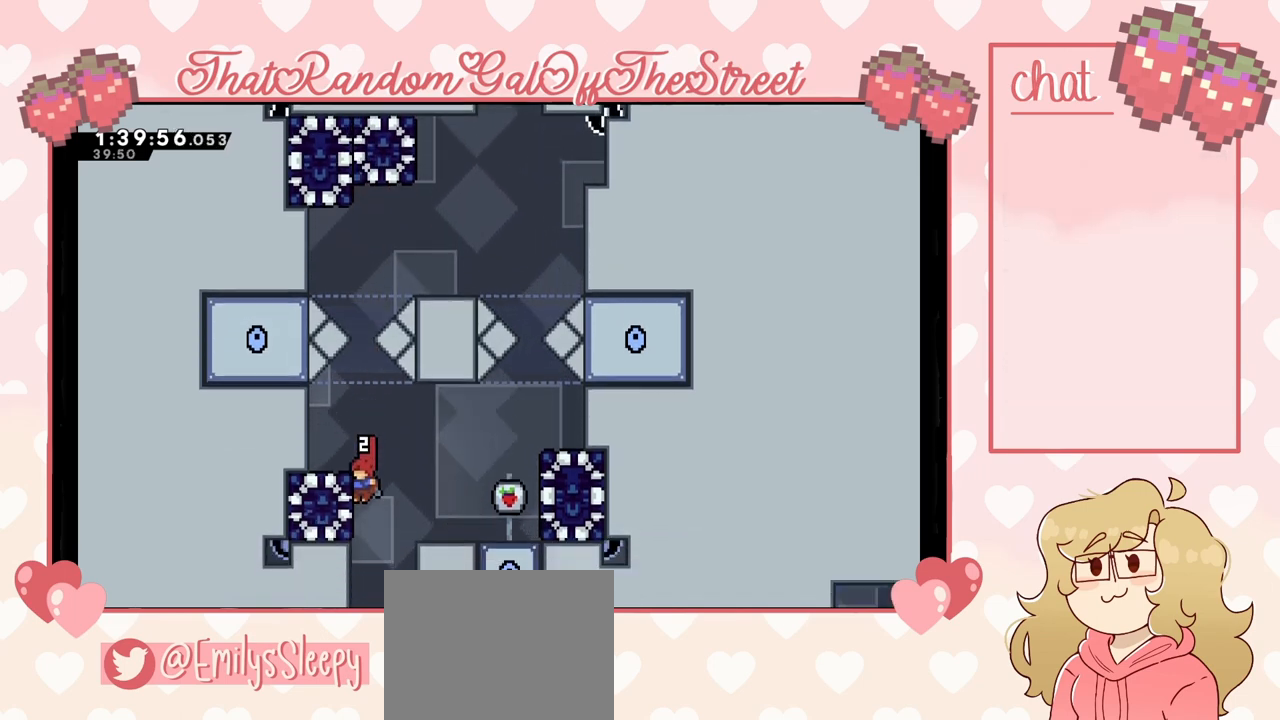
{"buttons": ["L2"], "left_stick": "center", "right_stick": "center", "events": [[233, "L2", "down"], [300, "left_stick", "up-left"], [467, "left_stick", "center"]]}
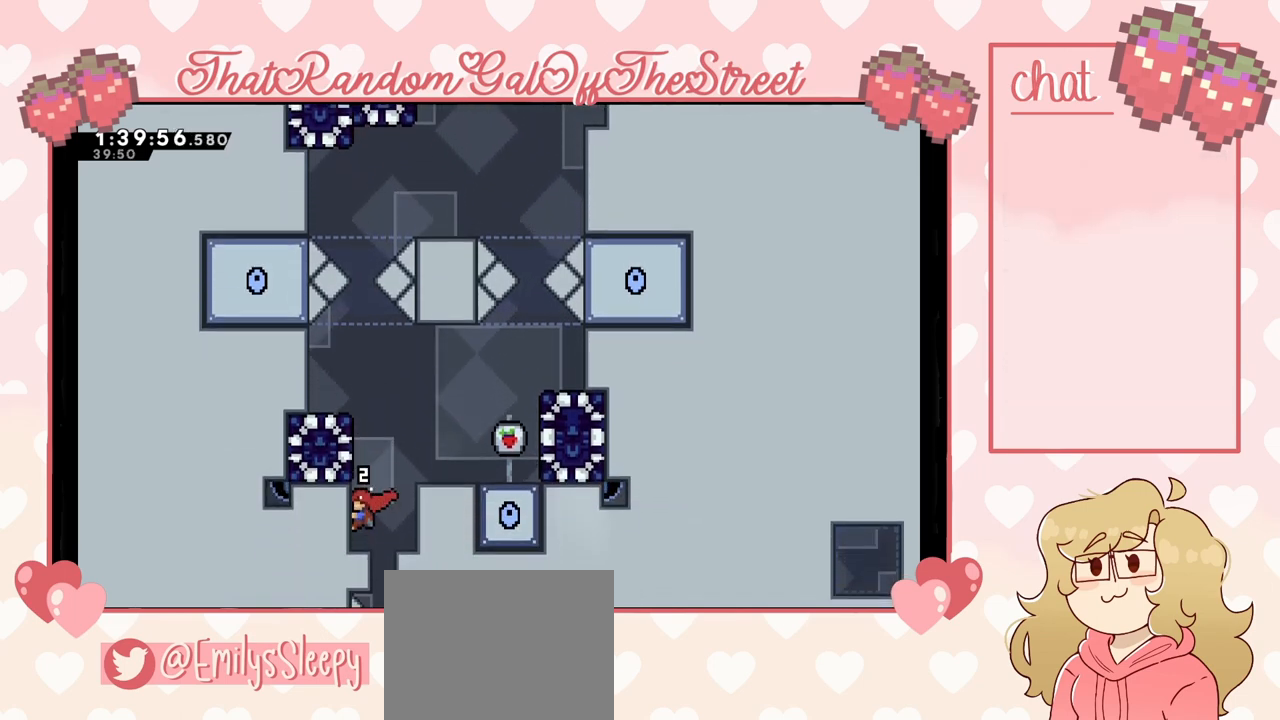
{"buttons": [], "left_stick": "center", "right_stick": "center", "events": [[433, "L2", "up"]]}
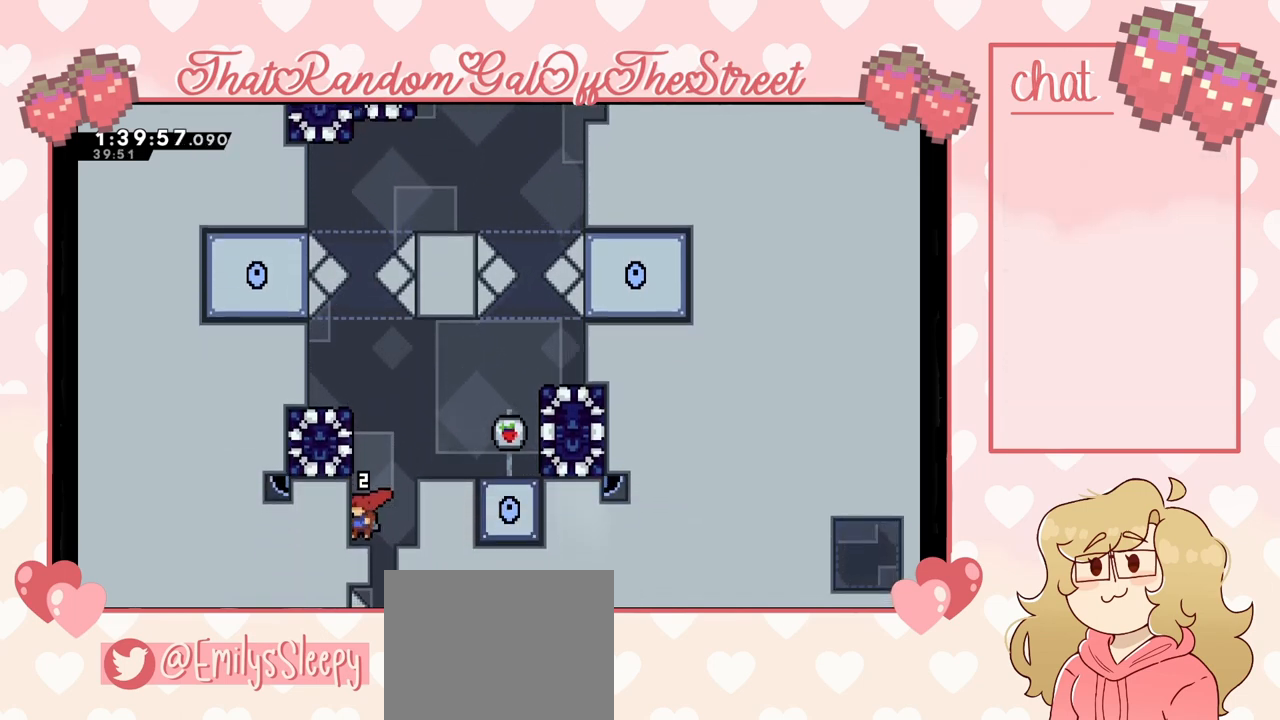
{"buttons": [], "left_stick": "right", "right_stick": "center", "events": [[167, "A", "down"], [167, "left_stick", "right"], [467, "A", "up"]]}
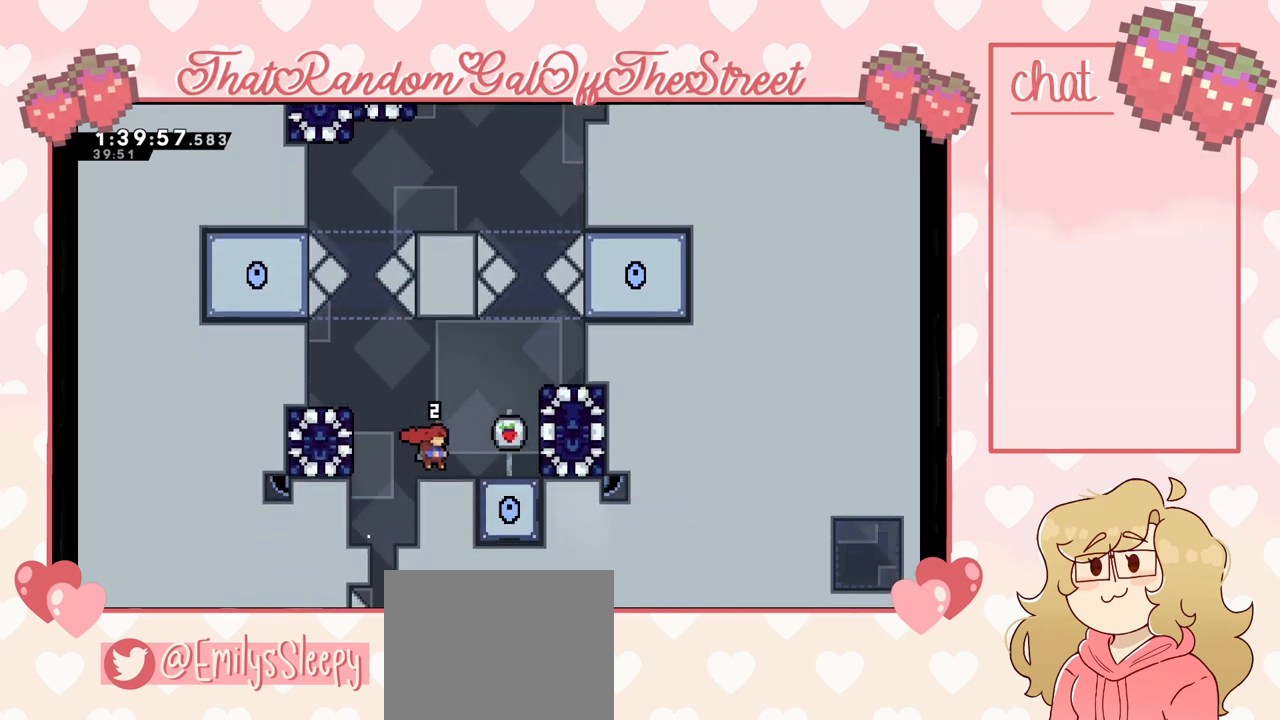
{"buttons": [], "left_stick": "center", "right_stick": "center", "events": [[133, "left_stick", "center"]]}
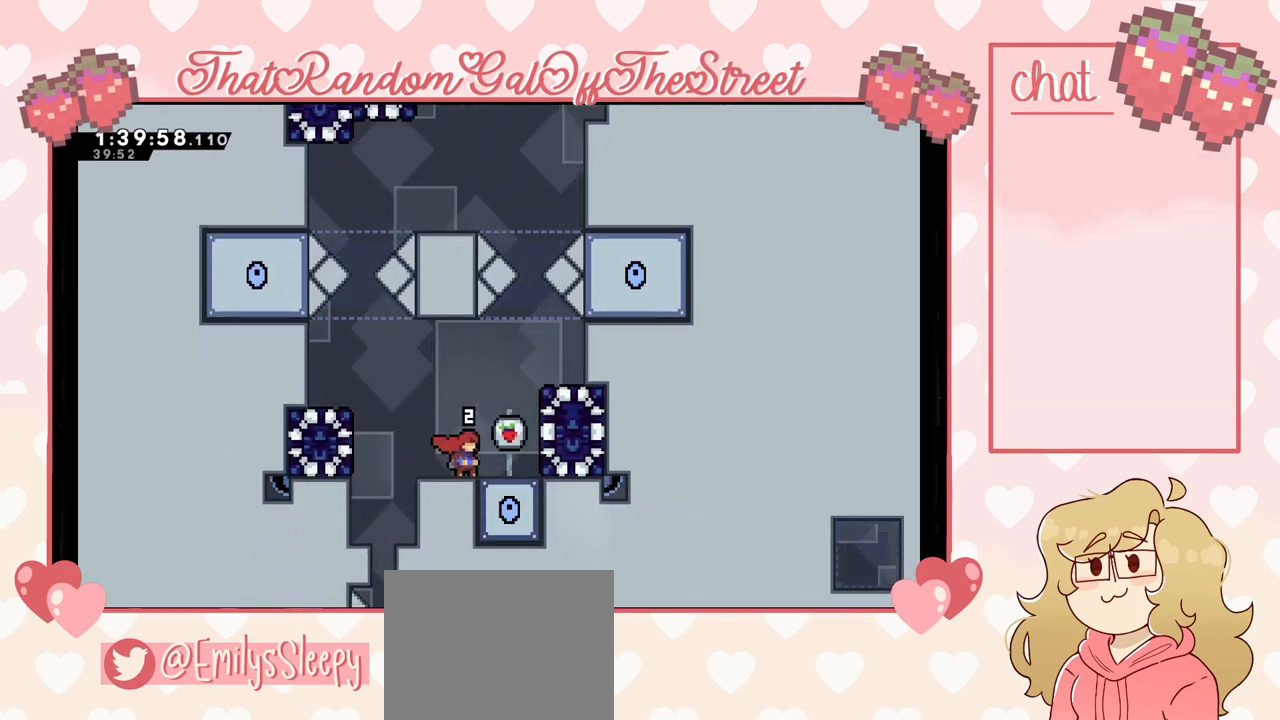
{"buttons": [], "left_stick": "center", "right_stick": "center", "events": []}
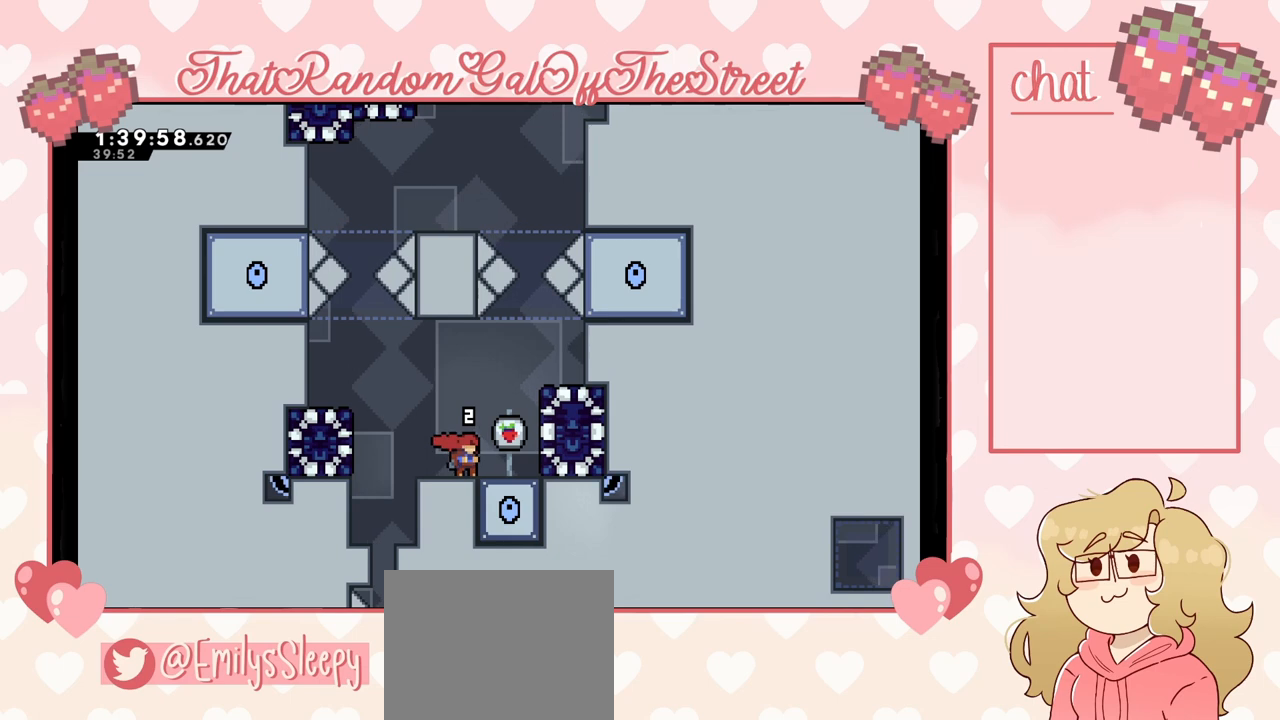
{"buttons": [], "left_stick": "center", "right_stick": "center", "events": []}
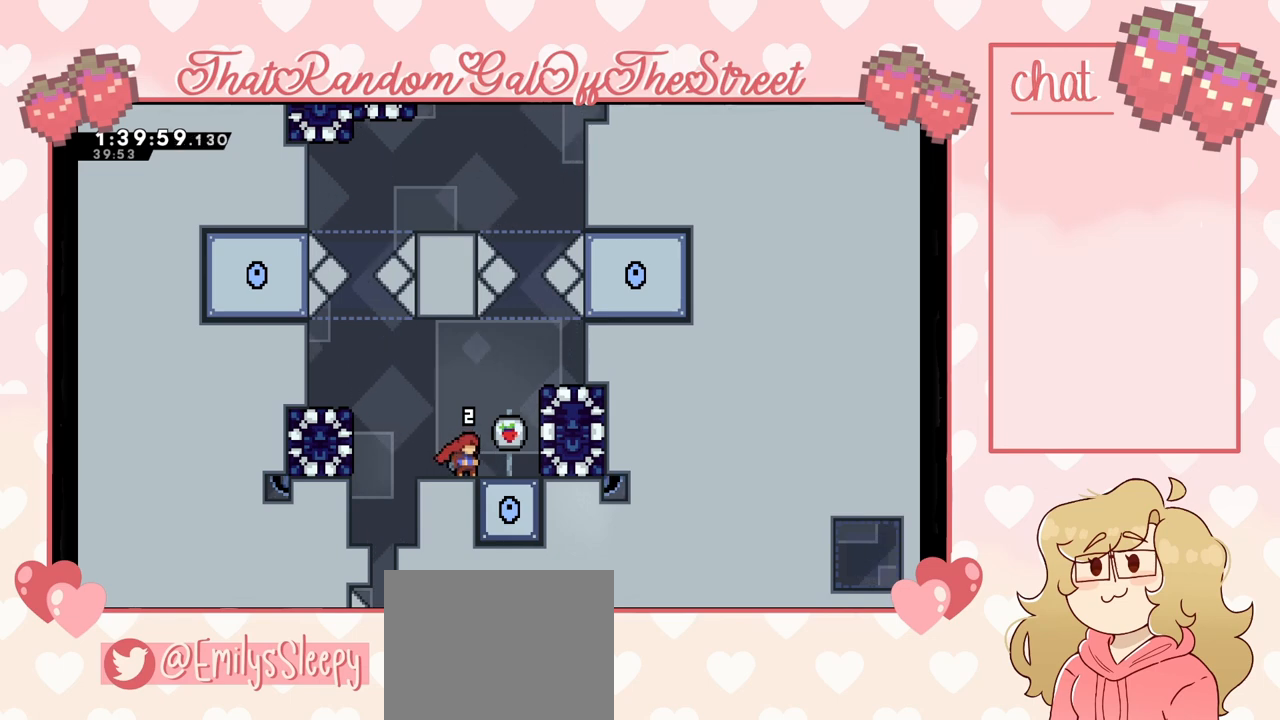
{"buttons": [], "left_stick": "center", "right_stick": "center", "events": []}
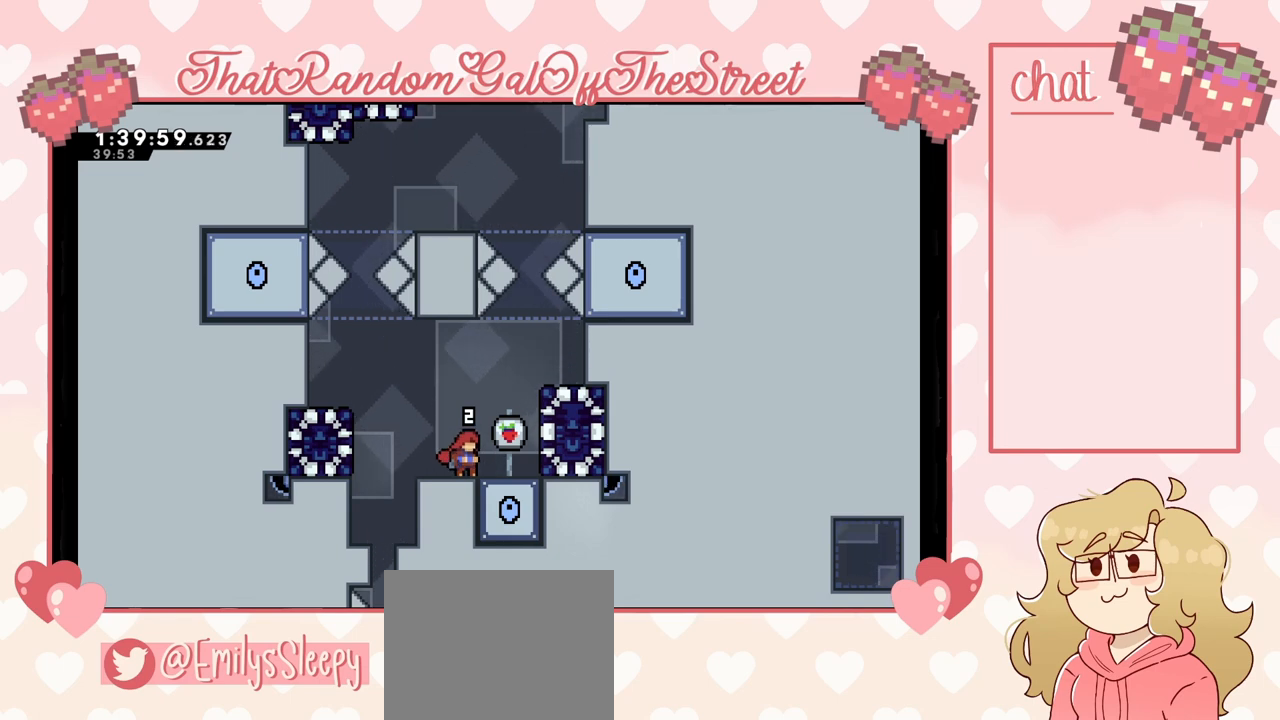
{"buttons": [], "left_stick": "center", "right_stick": "center", "events": []}
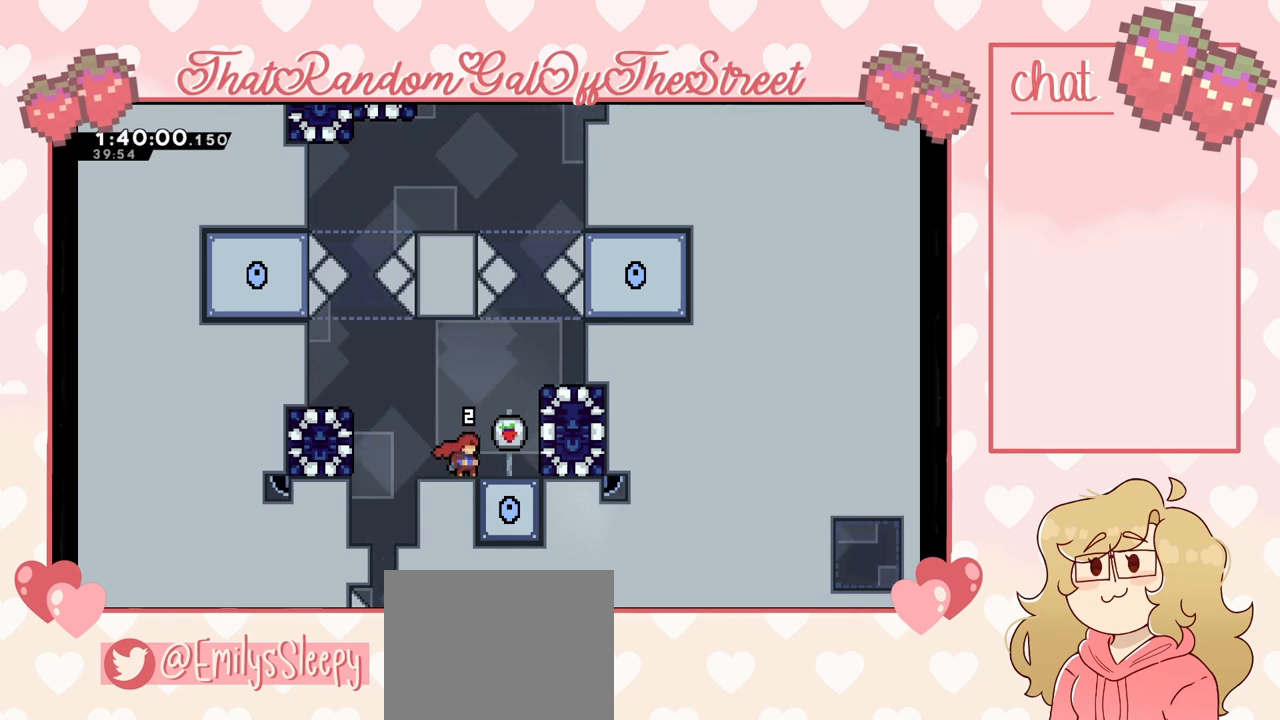
{"buttons": [], "left_stick": "right", "right_stick": "center", "events": [[500, "left_stick", "right"]]}